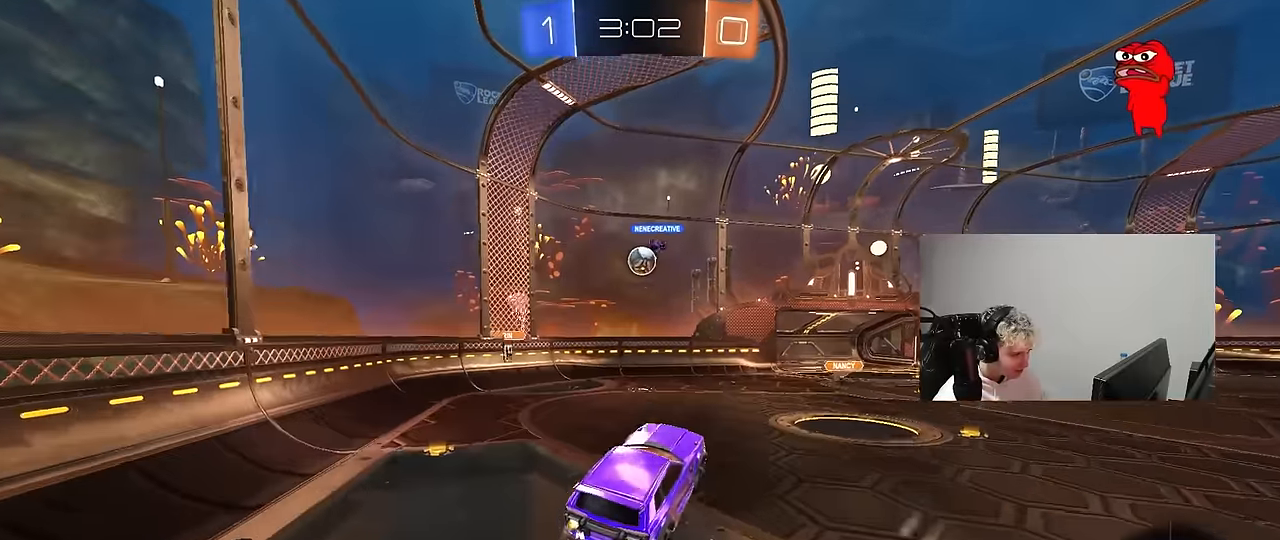
Gameplay with keyboard and mouse; each line is a JSON object with the keys and mouse buttons held at the frame after it. "events" lists presses ("down") and releases ("up") of "1", "2", "3", "4", "5", "a", "alt", "c", "caps_lock", "ctrl", "d", "e", "f", "g", "q", "r", "s", "shift", "space", "t", "tab", "v", "w", "x", "z", "mouse_left", "mouse_wheel" and "mouse_right" between this image and that frame as [ms after this image, input, new state], when the widget could be followed in between. "mouse_left", "mouse_wheel", "mouse_right" = the "left", "wheel", "right" buttons of the "mouse" list. No other keys are recorded. "wheel" means that the mouse wheel is clicked or scrolled. "mouse_move" is the direction in which the mouse moves at that frame (one of eight, or "still"), when it could be read.
{"keys": ["d", "s"], "mouse": ["left"], "mouse_move": "down-left", "events": [[33, "mouse_left", "up"], [116, "a", "up"], [216, "d", "down"], [216, "w", "down"], [316, "d", "up"], [366, "a", "down"], [416, "a", "up"], [416, "mouse_left", "down"], [416, "w", "up"], [450, "d", "down"], [500, "s", "down"]]}
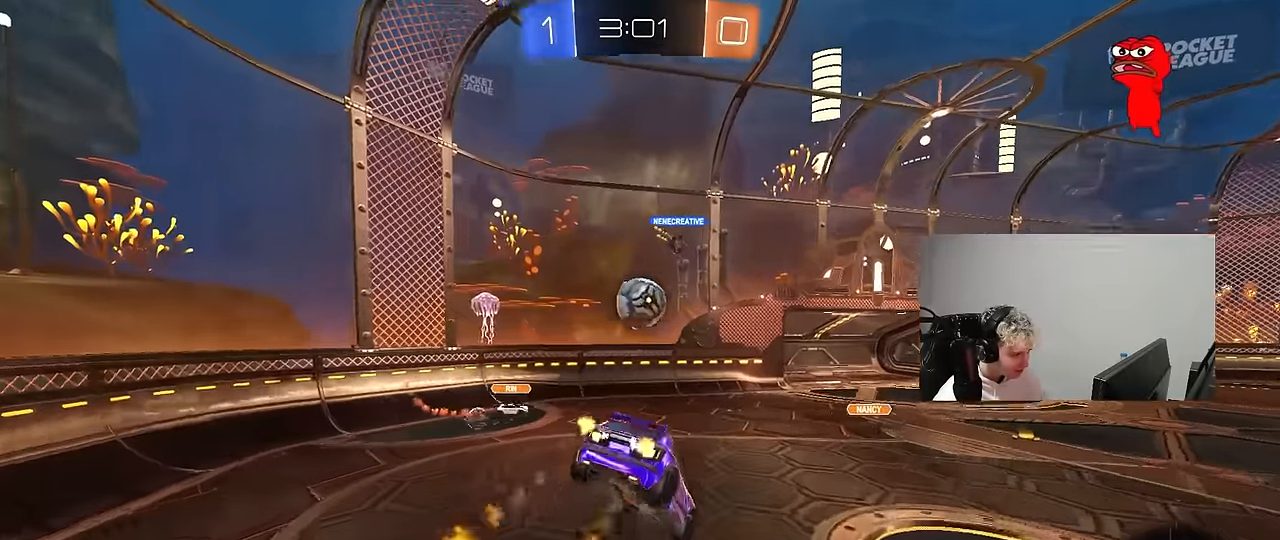
{"keys": [], "mouse": [], "mouse_move": "still", "events": [[100, "a", "down"], [100, "d", "up"], [333, "a", "up"], [333, "mouse_left", "up"], [383, "s", "up"]]}
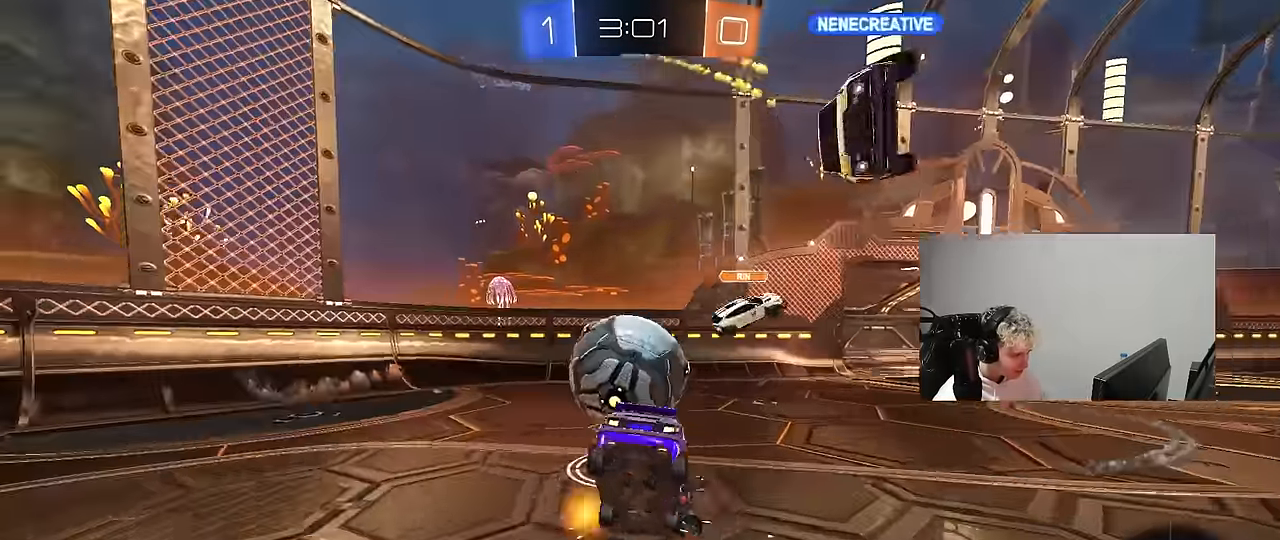
{"keys": ["d"], "mouse": [], "mouse_move": "still", "events": [[16, "d", "down"], [200, "s", "down"], [400, "s", "up"]]}
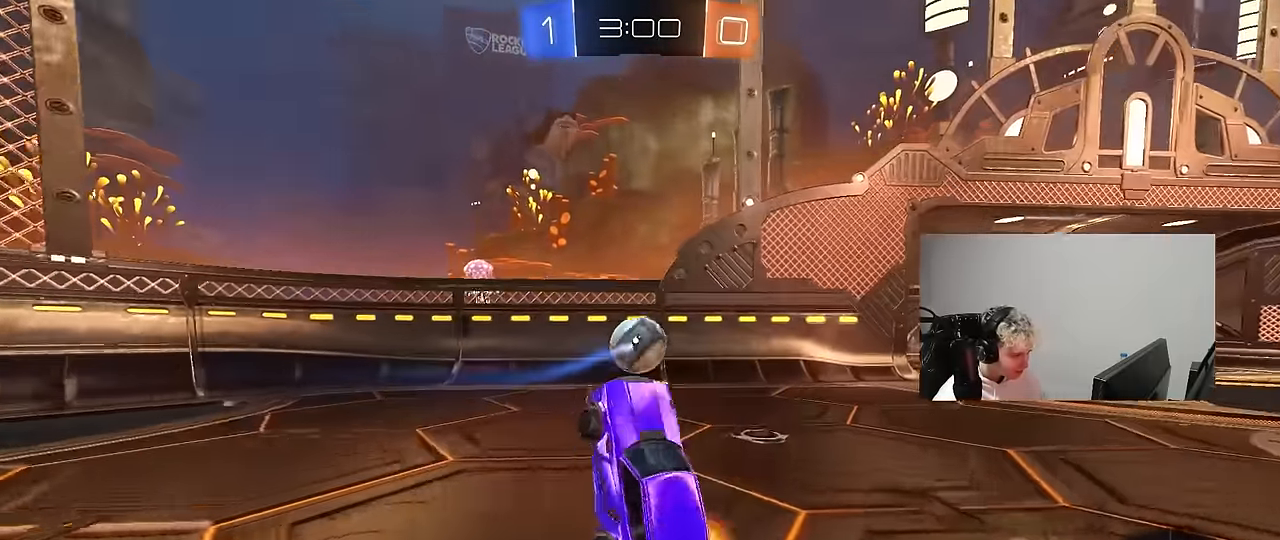
{"keys": ["d", "w"], "mouse": ["left"], "mouse_move": "down", "events": [[83, "w", "down"], [216, "space", "down"], [366, "mouse_left", "down"], [366, "space", "up"], [450, "shift", "down"], [500, "shift", "up"]]}
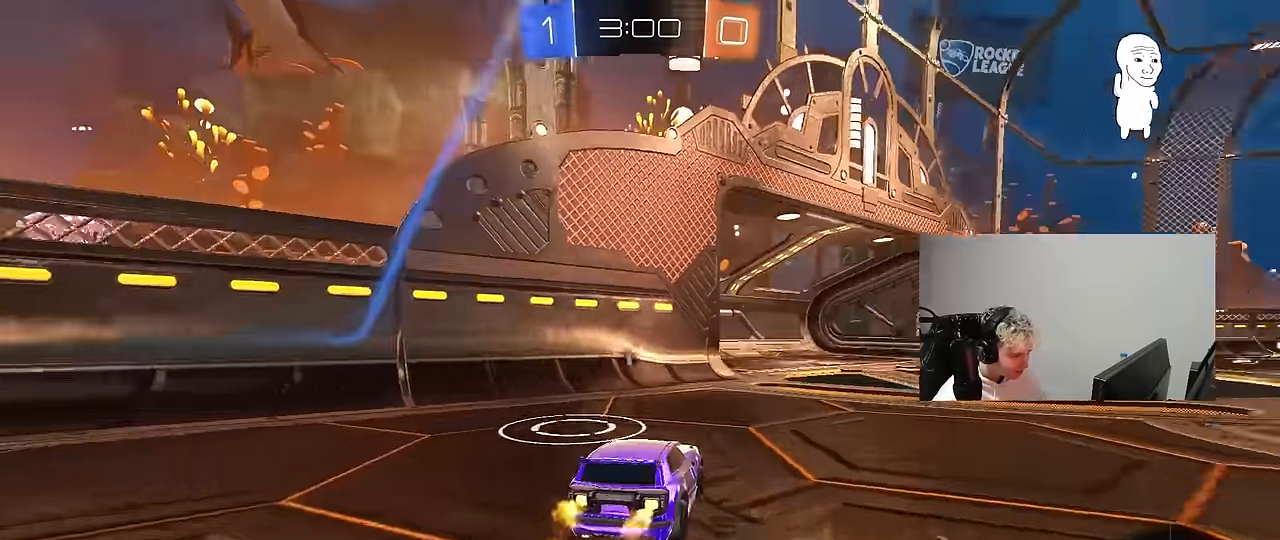
{"keys": ["d", "shift", "w"], "mouse": ["left", "right"], "mouse_move": "left", "events": [[233, "d", "up"], [233, "mouse_right", "down"], [333, "d", "down"], [333, "shift", "down"], [383, "mouse_right", "up"], [433, "mouse_right", "down"]]}
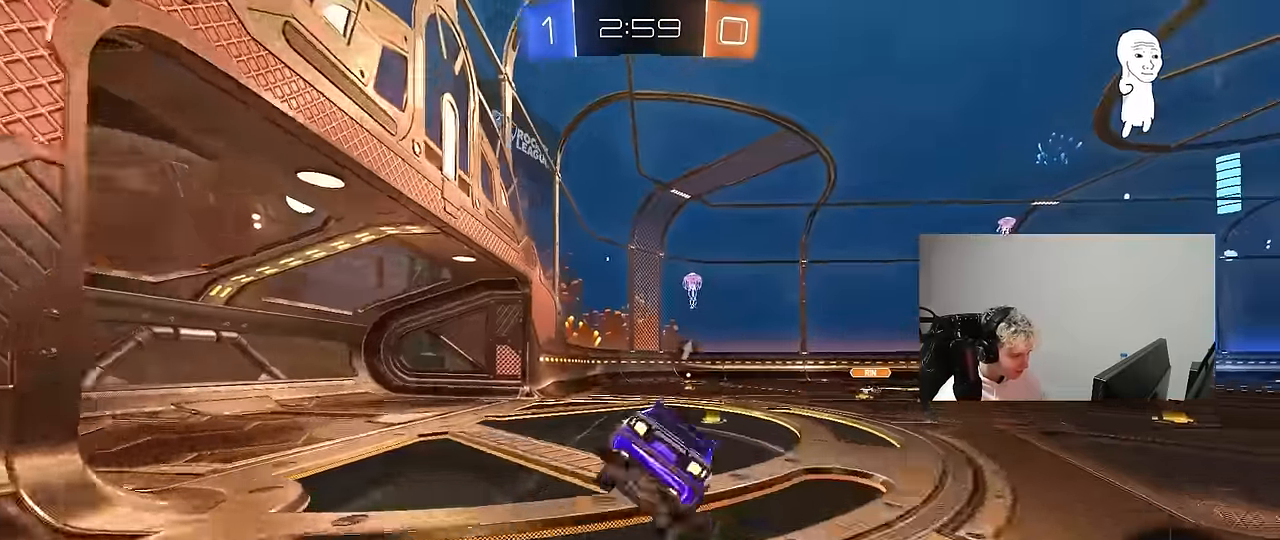
{"keys": ["d", "s", "shift"], "mouse": ["left"], "mouse_move": "still", "events": [[16, "mouse_right", "up"], [16, "w", "up"], [66, "s", "down"], [116, "space", "down"], [300, "s", "up"], [350, "space", "up"], [483, "s", "down"]]}
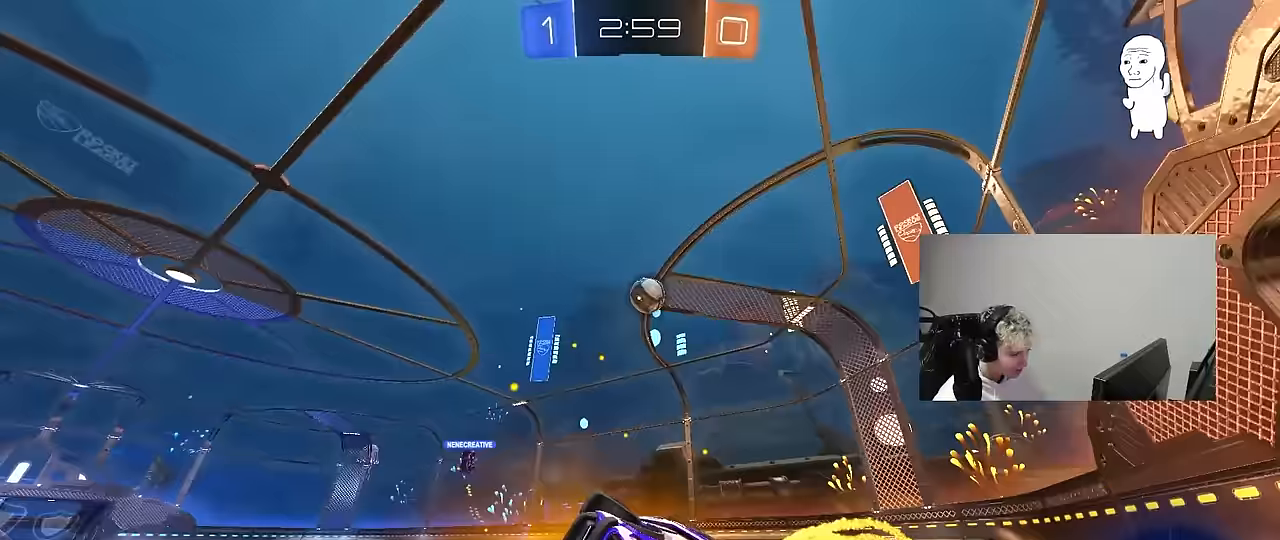
{"keys": ["w"], "mouse": [], "mouse_move": "still", "events": [[217, "mouse_left", "up"], [217, "shift", "up"], [267, "d", "up"], [267, "s", "up"], [317, "space", "down"], [500, "space", "up"], [500, "w", "down"]]}
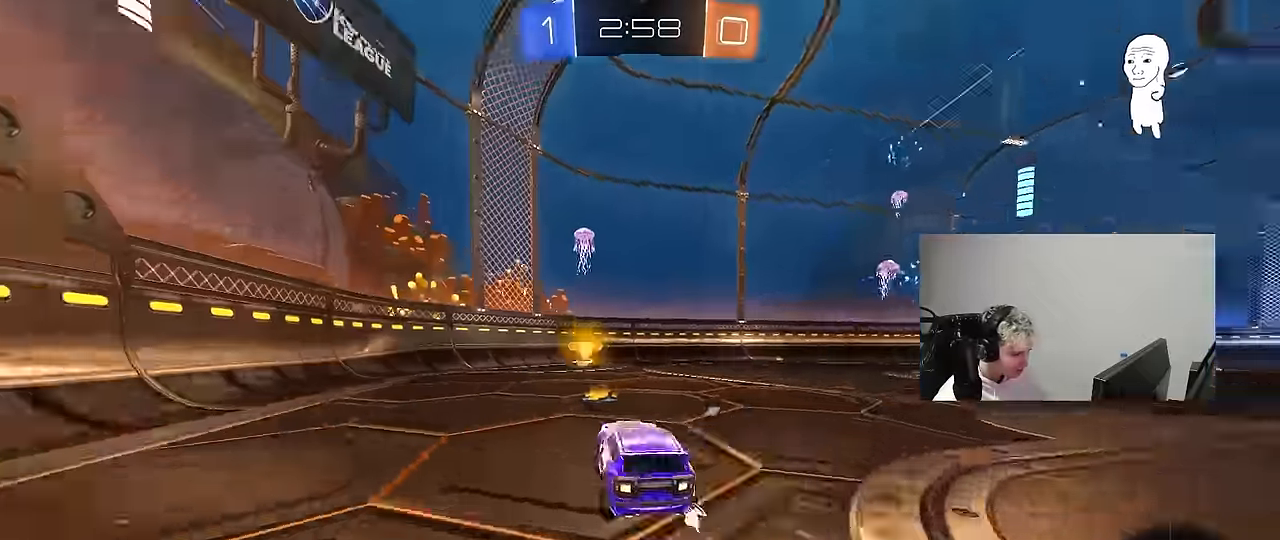
{"keys": ["d", "w"], "mouse": [], "mouse_move": "still", "events": [[100, "a", "down"], [283, "shift", "down"], [333, "shift", "up"], [383, "a", "up"], [383, "d", "down"]]}
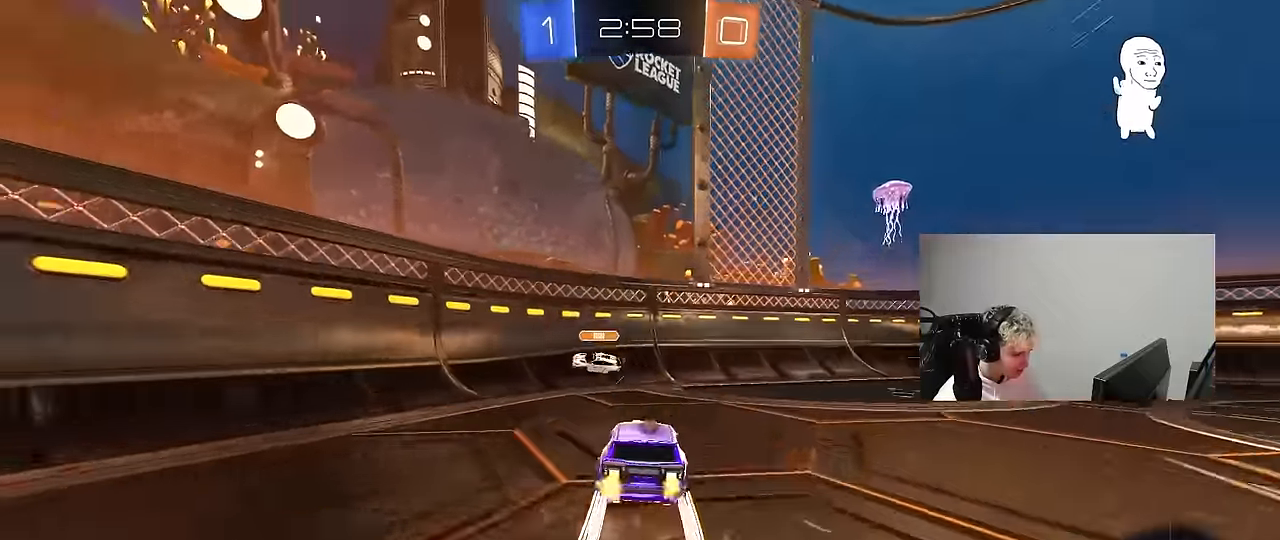
{"keys": ["d", "w"], "mouse": ["left"], "mouse_move": "still", "events": [[17, "shift", "down"], [67, "space", "down"], [117, "shift", "up"], [200, "space", "up"], [250, "mouse_left", "down"]]}
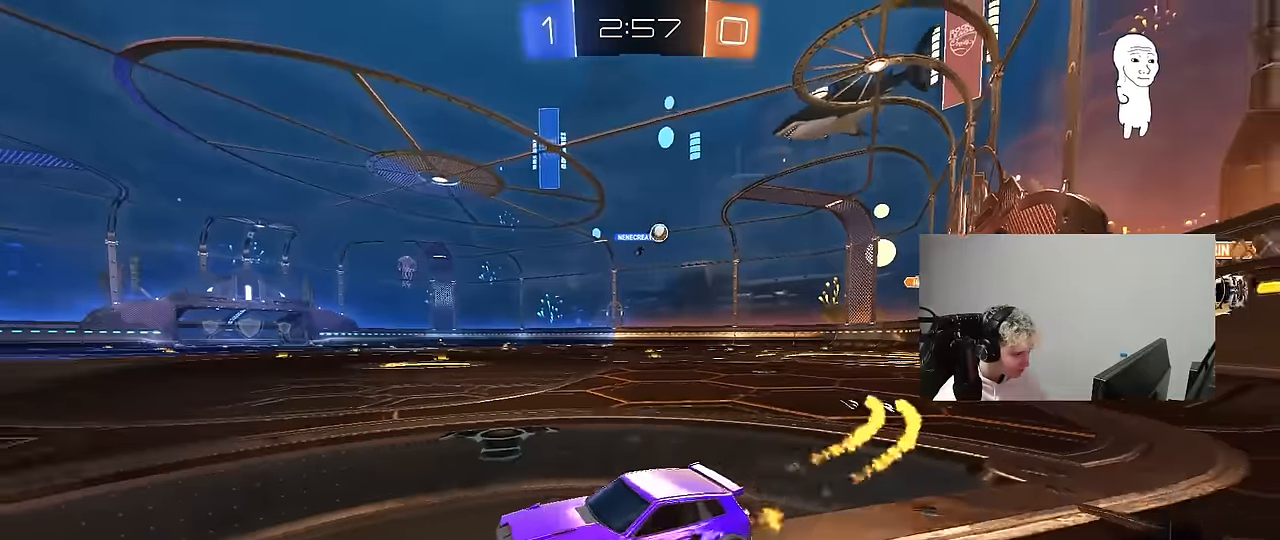
{"keys": ["w"], "mouse": [], "mouse_move": "still", "events": [[217, "mouse_left", "up"], [500, "d", "up"]]}
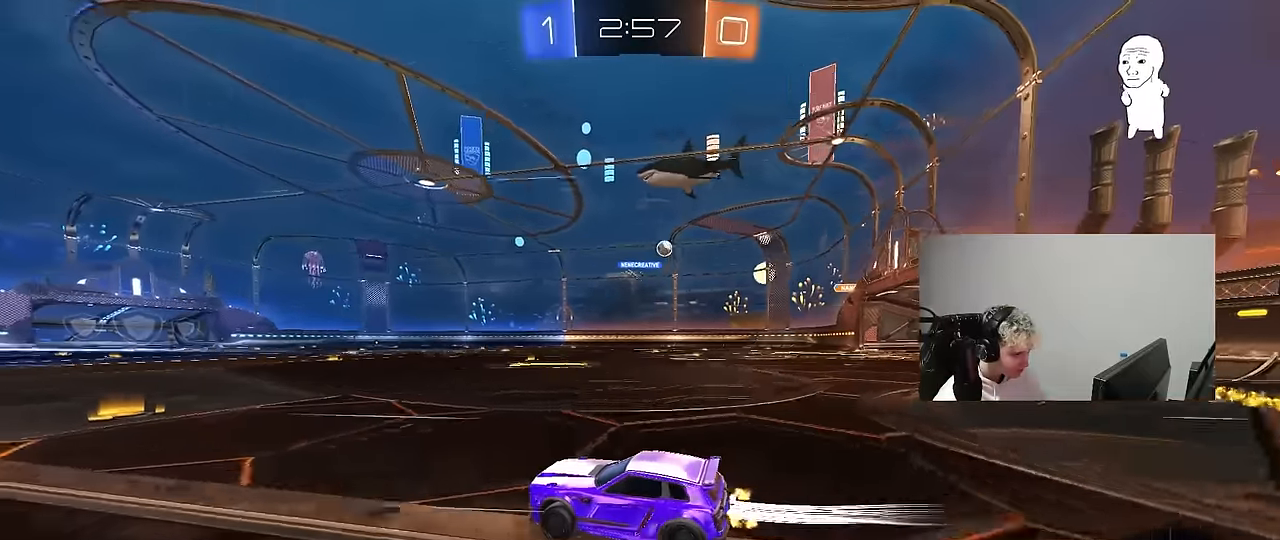
{"keys": ["w"], "mouse": [], "mouse_move": "still", "events": [[133, "mouse_left", "down"], [233, "a", "down"], [417, "a", "up"], [417, "mouse_left", "up"]]}
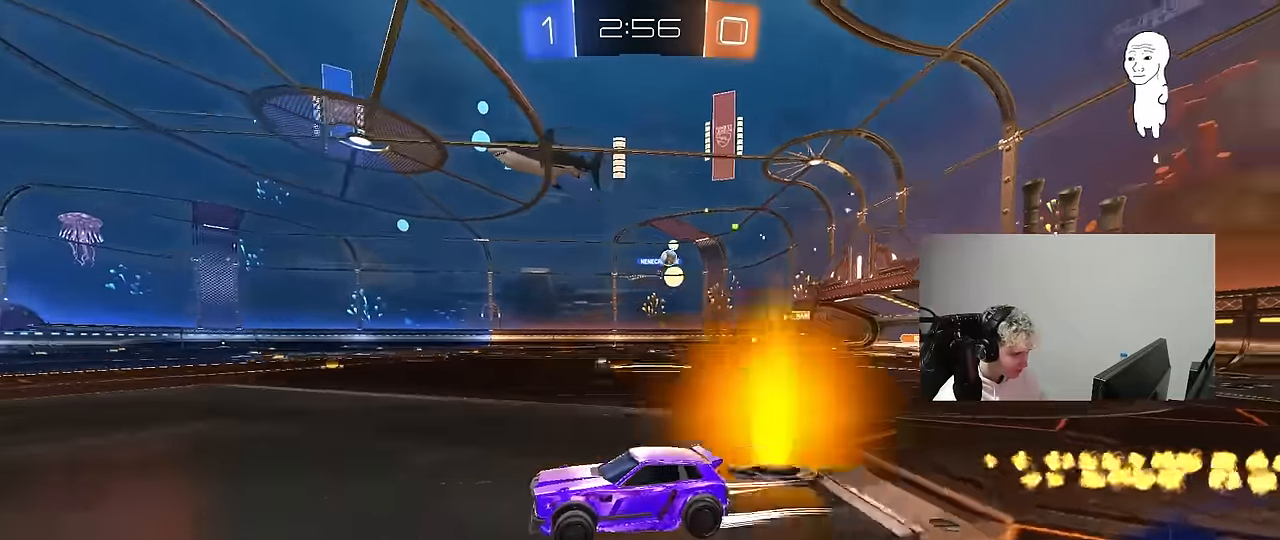
{"keys": ["d", "w"], "mouse": [], "mouse_move": "still", "events": [[67, "a", "down"], [150, "a", "up"], [300, "d", "down"], [400, "d", "up"], [483, "d", "down"]]}
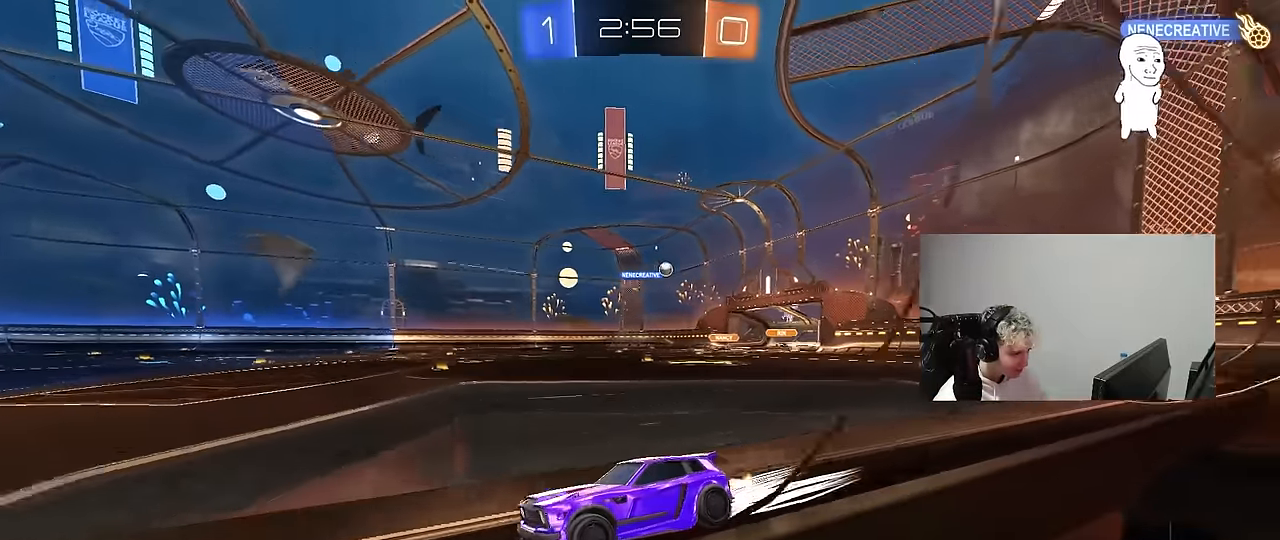
{"keys": ["d", "w"], "mouse": ["left"], "mouse_move": "still", "events": [[133, "d", "up"], [183, "d", "down"], [267, "shift", "down"], [367, "shift", "up"], [450, "mouse_left", "down"]]}
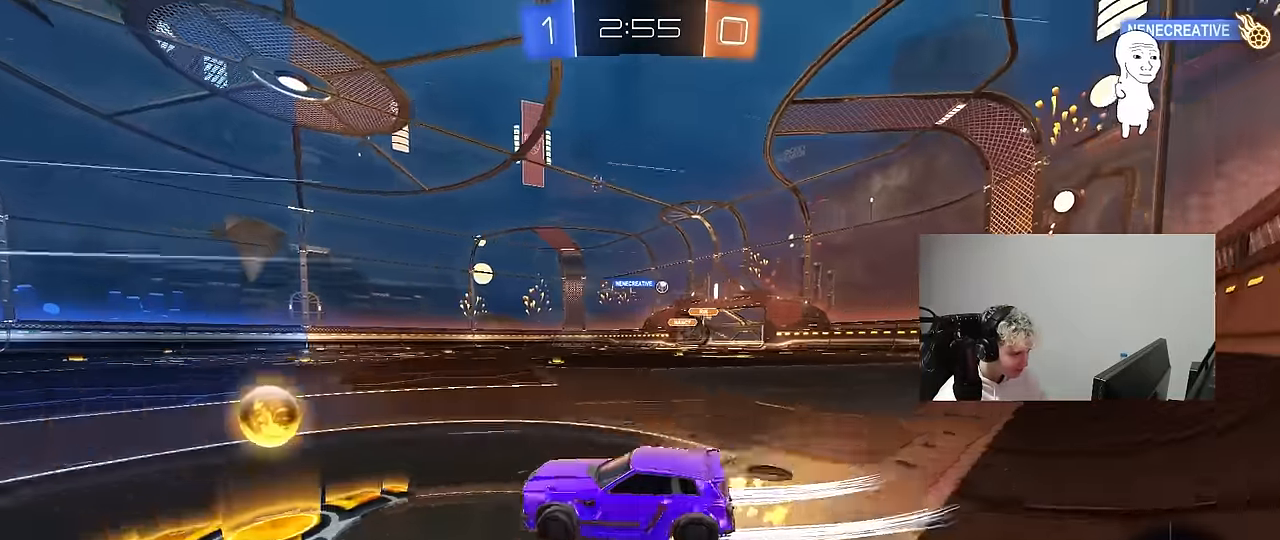
{"keys": ["d", "w"], "mouse": [], "mouse_move": "still", "events": [[467, "mouse_left", "up"]]}
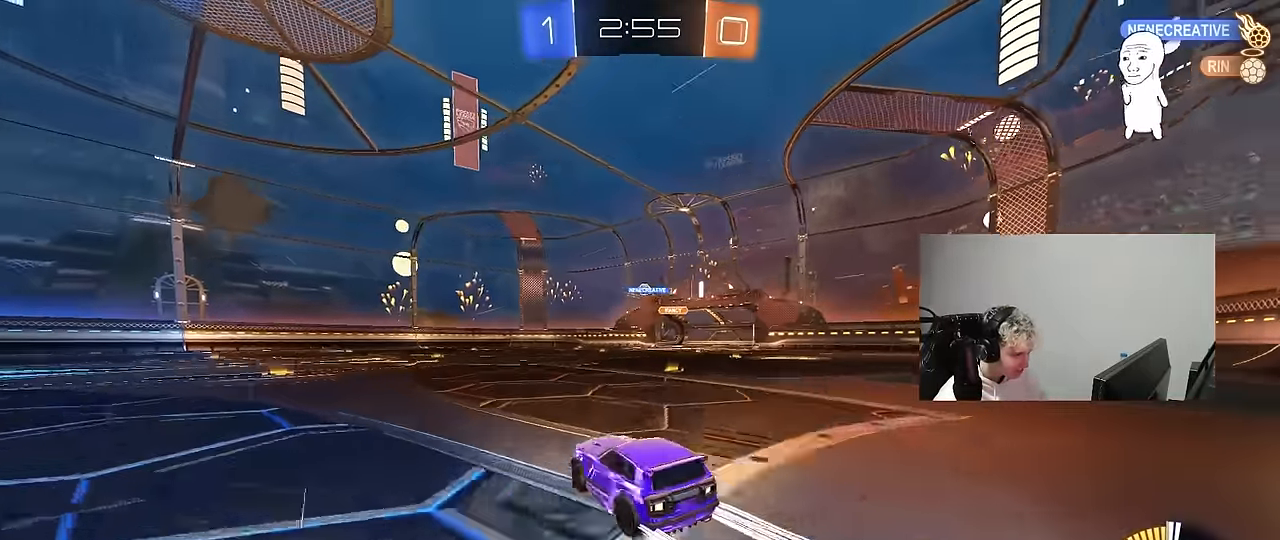
{"keys": ["a", "shift", "w"], "mouse": ["left"], "mouse_move": "still", "events": [[117, "d", "up"], [150, "a", "down"], [350, "a", "up"], [350, "d", "down"], [433, "mouse_left", "down"], [433, "mouse_right", "down"], [483, "a", "down"], [483, "d", "up"], [483, "mouse_right", "up"], [483, "shift", "down"]]}
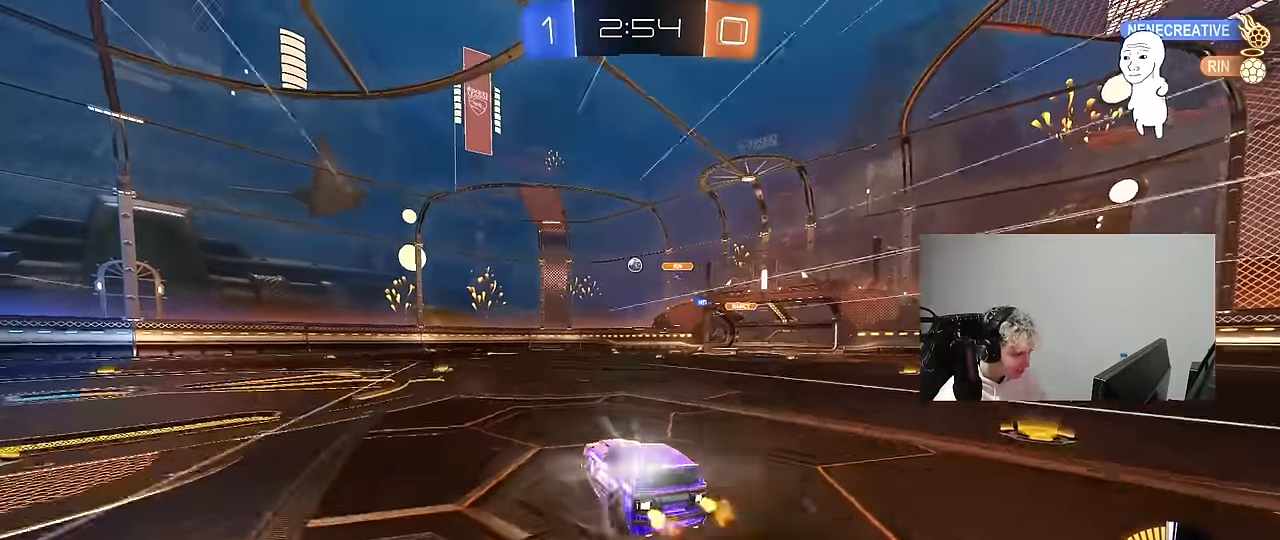
{"keys": ["a", "s", "shift"], "mouse": [], "mouse_move": "still", "events": [[133, "mouse_right", "down"], [217, "s", "down"], [217, "w", "up"], [267, "mouse_right", "up"], [450, "mouse_left", "up"]]}
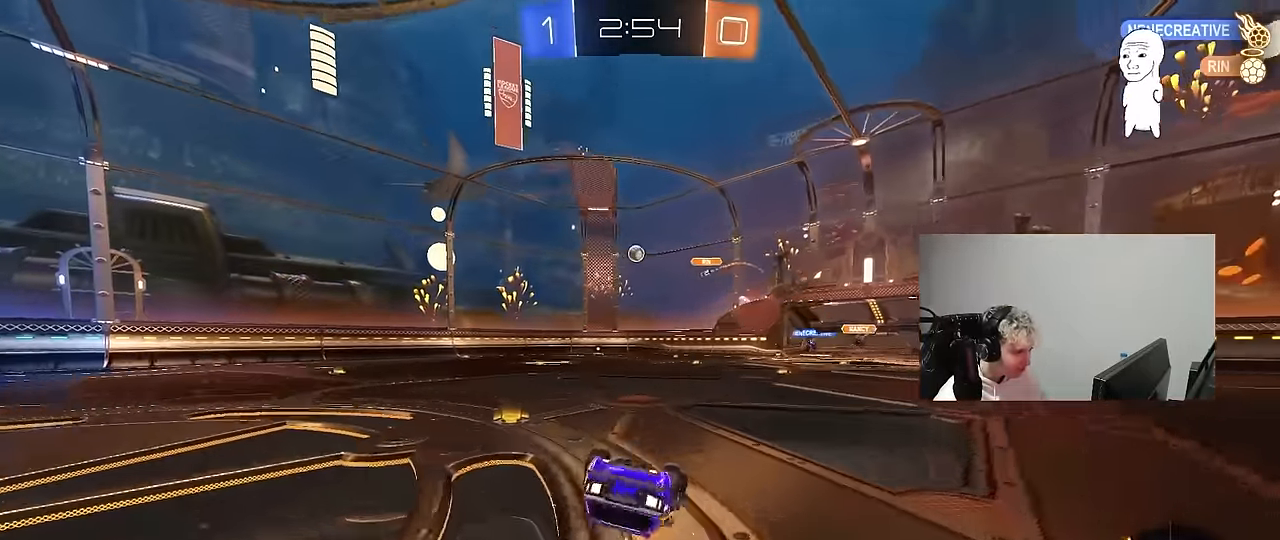
{"keys": [], "mouse": [], "mouse_move": "still", "events": [[50, "s", "up"], [183, "s", "down"], [333, "shift", "up"], [433, "s", "up"], [467, "a", "up"]]}
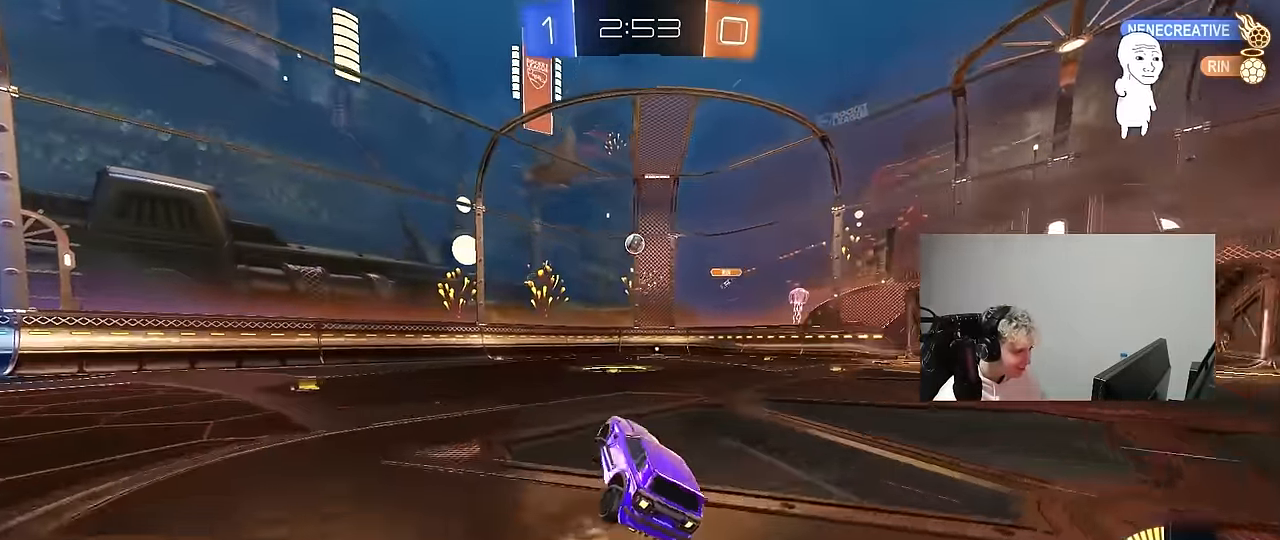
{"keys": ["w"], "mouse": [], "mouse_move": "still", "events": [[150, "w", "down"], [350, "a", "down"], [483, "a", "up"]]}
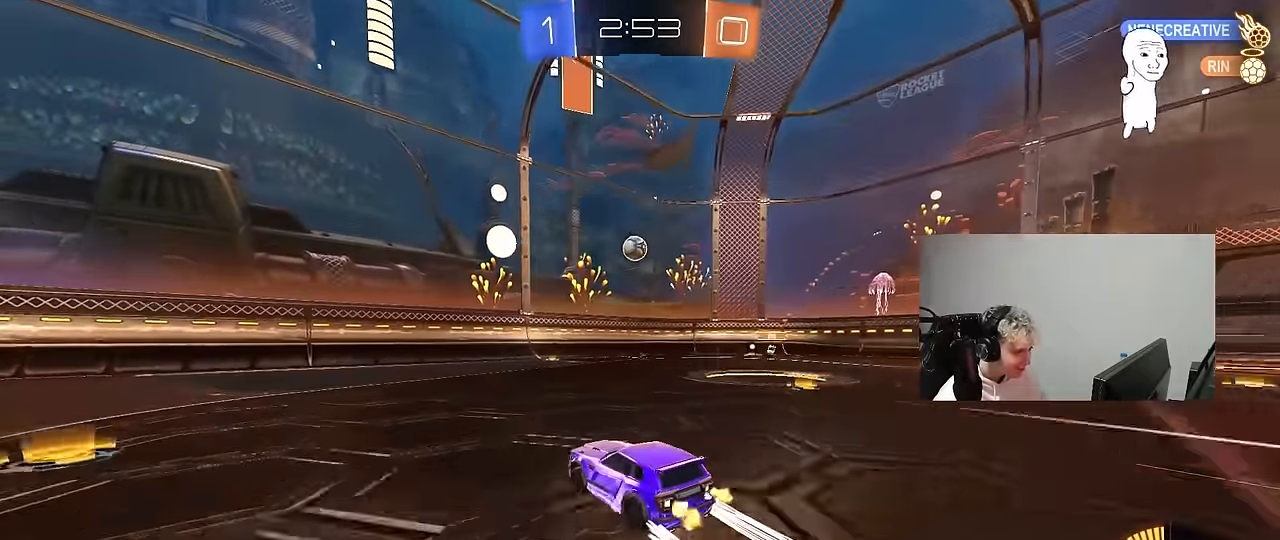
{"keys": ["a", "w"], "mouse": [], "mouse_move": "still", "events": [[317, "a", "down"]]}
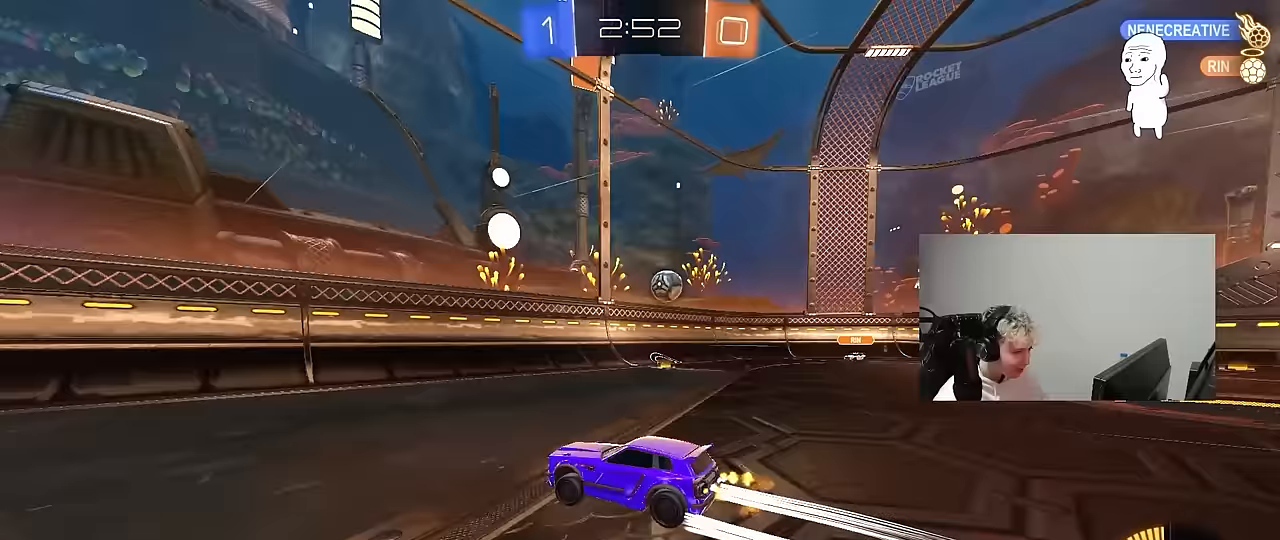
{"keys": ["a", "w"], "mouse": [], "mouse_move": "still", "events": [[100, "mouse_left", "down"], [383, "mouse_left", "up"]]}
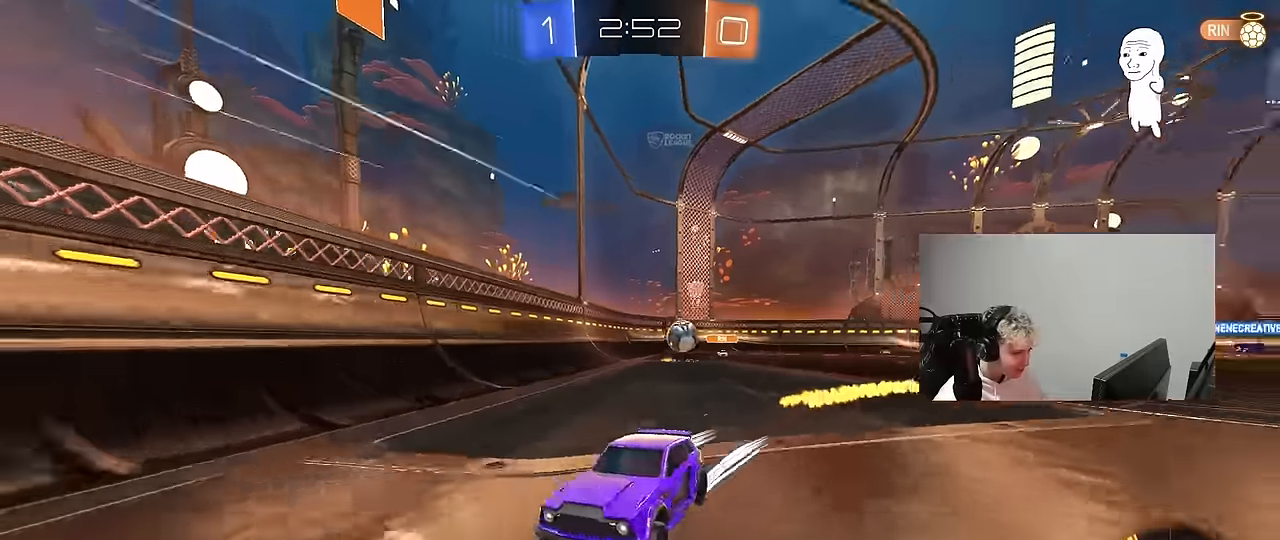
{"keys": ["w"], "mouse": [], "mouse_move": "still", "events": [[67, "a", "up"]]}
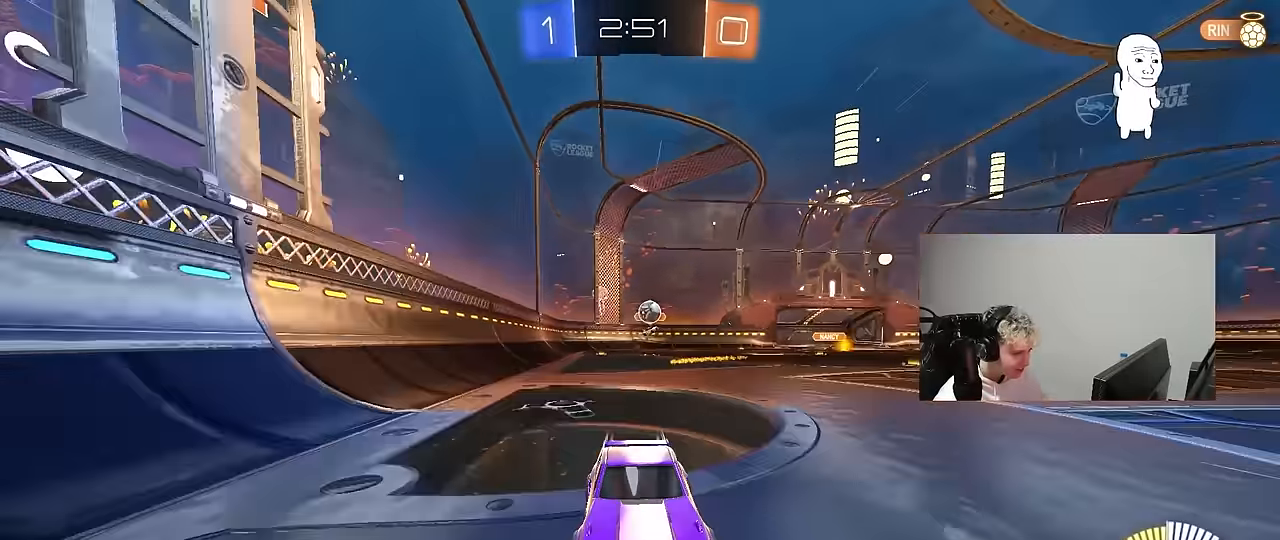
{"keys": [], "mouse": [], "mouse_move": "still", "events": [[167, "a", "down"], [167, "w", "up"], [267, "a", "up"]]}
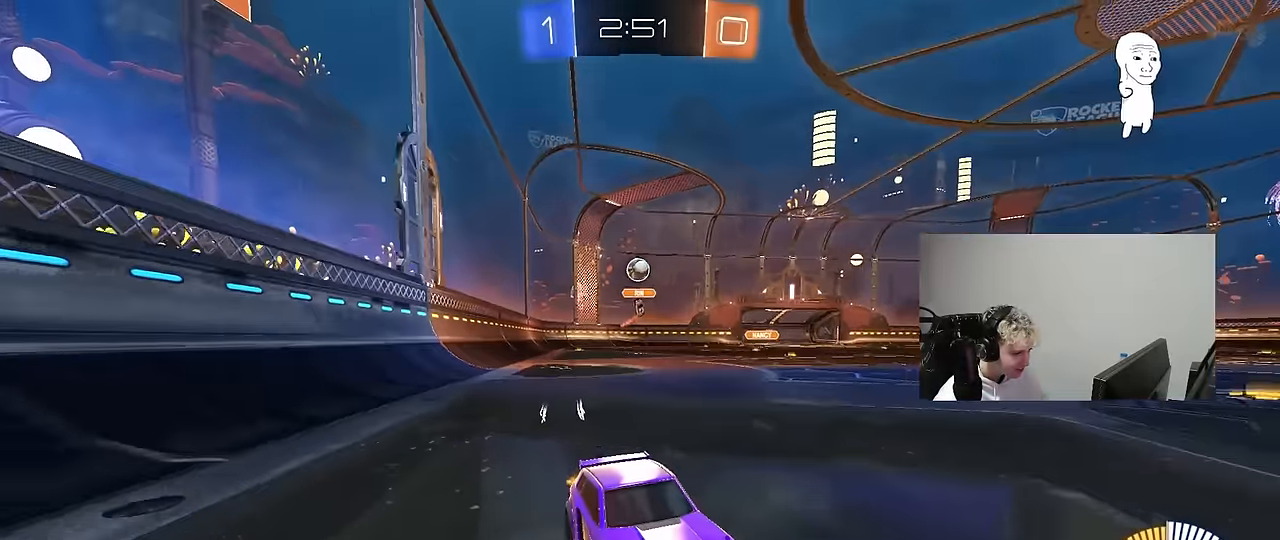
{"keys": ["a", "s"], "mouse": [], "mouse_move": "still", "events": [[233, "w", "down"], [283, "a", "down"], [283, "w", "up"], [433, "s", "down"]]}
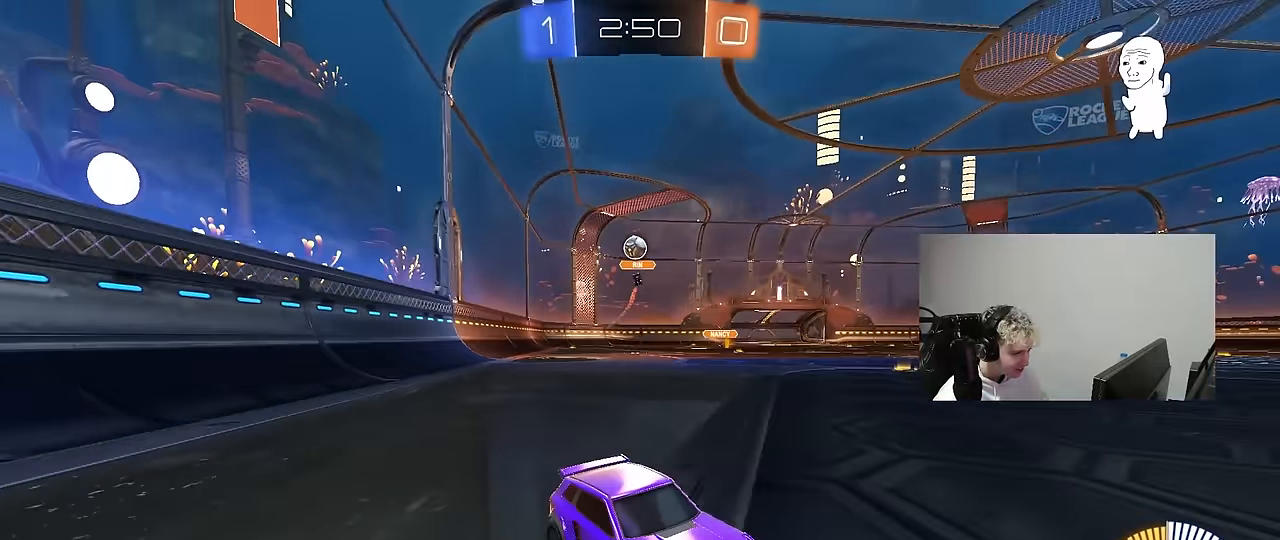
{"keys": ["a", "w"], "mouse": [], "mouse_move": "still", "events": [[17, "a", "up"], [67, "s", "up"], [250, "a", "down"], [250, "w", "down"]]}
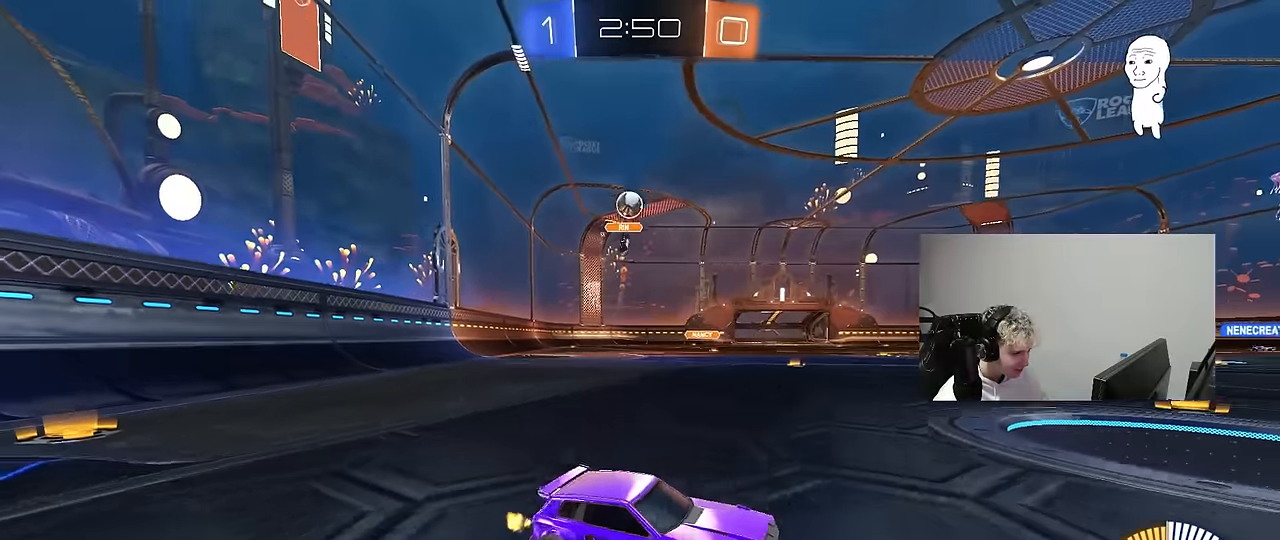
{"keys": ["d", "w"], "mouse": [], "mouse_move": "still", "events": [[33, "mouse_left", "down"], [133, "a", "up"], [133, "d", "down"], [317, "mouse_left", "up"], [317, "shift", "down"], [367, "shift", "up"]]}
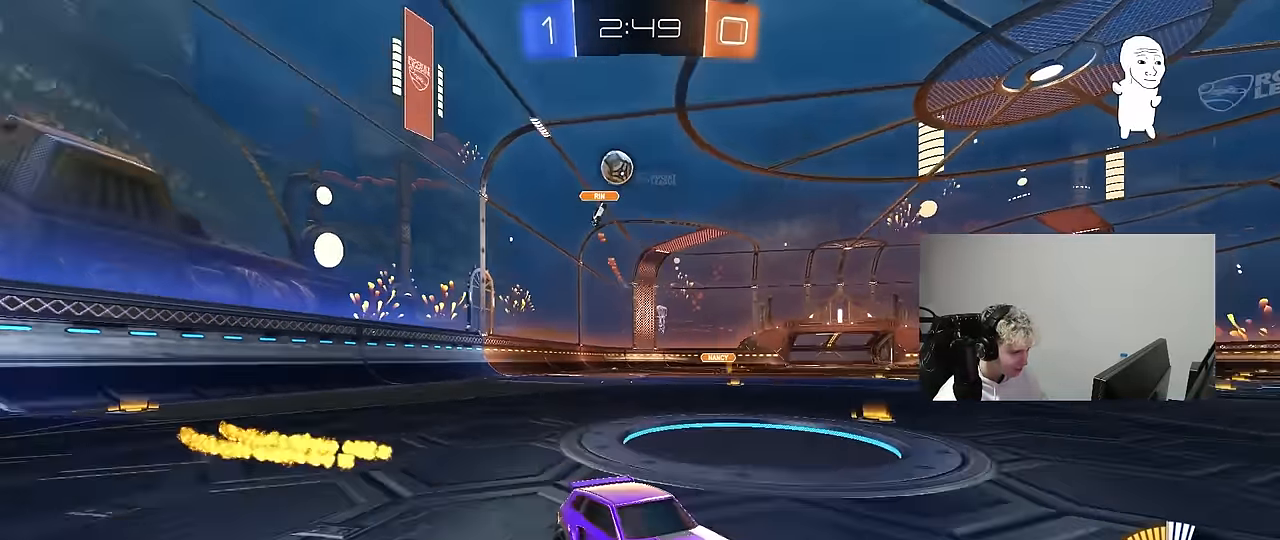
{"keys": ["w"], "mouse": [], "mouse_move": "still", "events": [[150, "d", "up"], [183, "mouse_left", "down"], [383, "mouse_left", "up"]]}
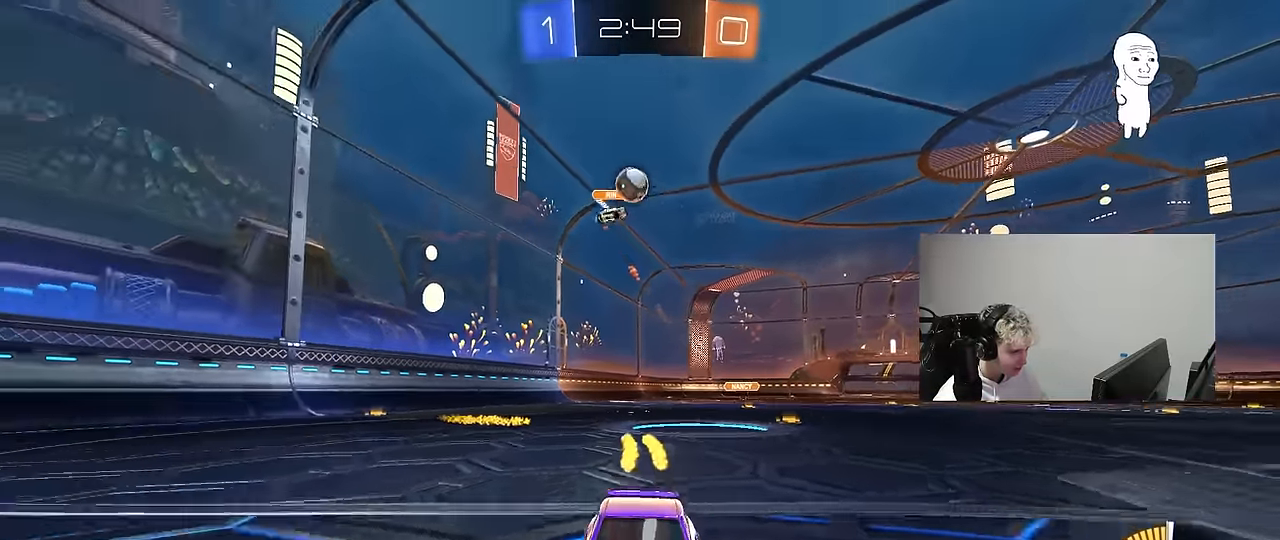
{"keys": ["w"], "mouse": [], "mouse_move": "still", "events": [[250, "d", "down"], [350, "d", "up"]]}
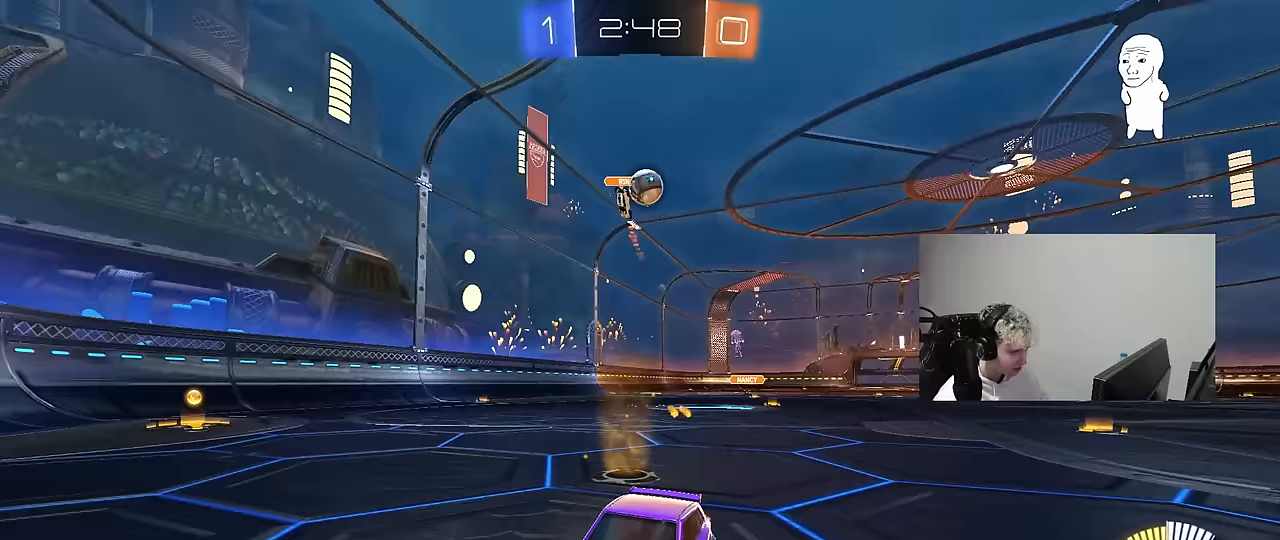
{"keys": ["a"], "mouse": [], "mouse_move": "still", "events": [[83, "w", "up"], [267, "a", "down"], [317, "s", "down"], [417, "s", "up"], [450, "a", "up"], [500, "a", "down"]]}
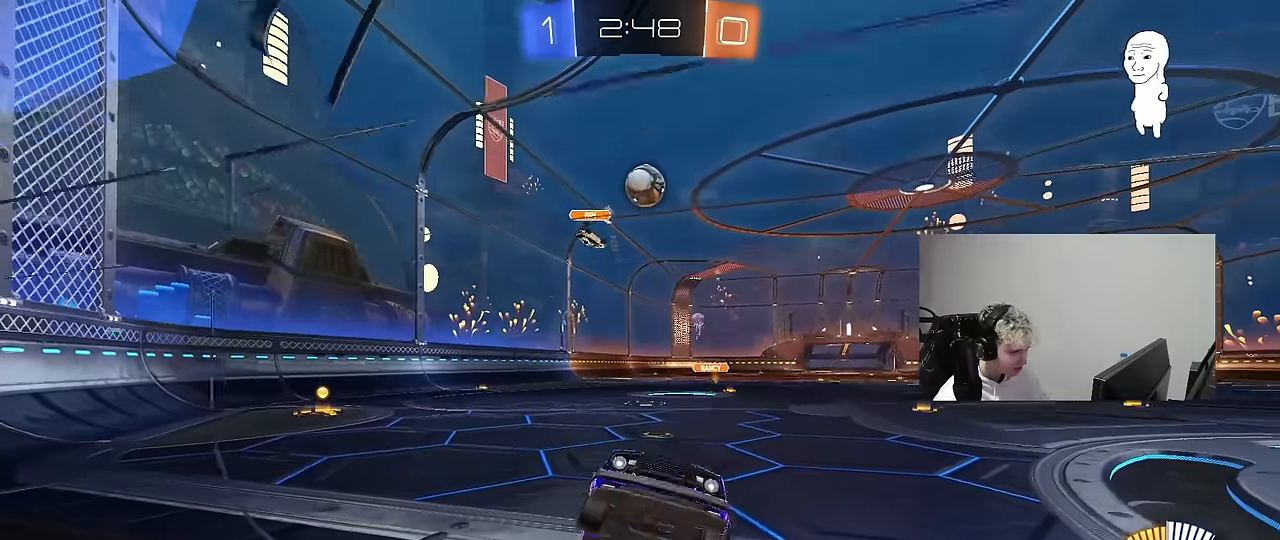
{"keys": ["d", "w"], "mouse": [], "mouse_move": "still", "events": [[50, "w", "down"], [100, "a", "up"], [183, "a", "down"], [383, "a", "up"], [467, "d", "down"]]}
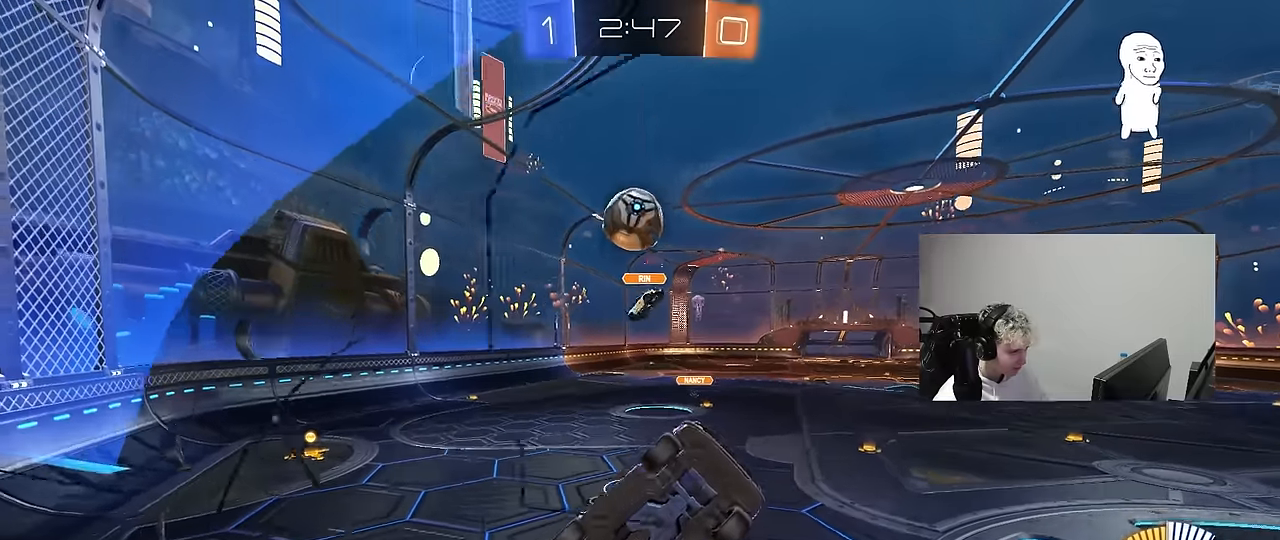
{"keys": ["a"], "mouse": [], "mouse_move": "down", "events": [[117, "w", "up"], [150, "w", "down"], [250, "d", "up"], [250, "w", "up"], [350, "a", "down"], [350, "mouse_left", "down"], [483, "mouse_left", "up"]]}